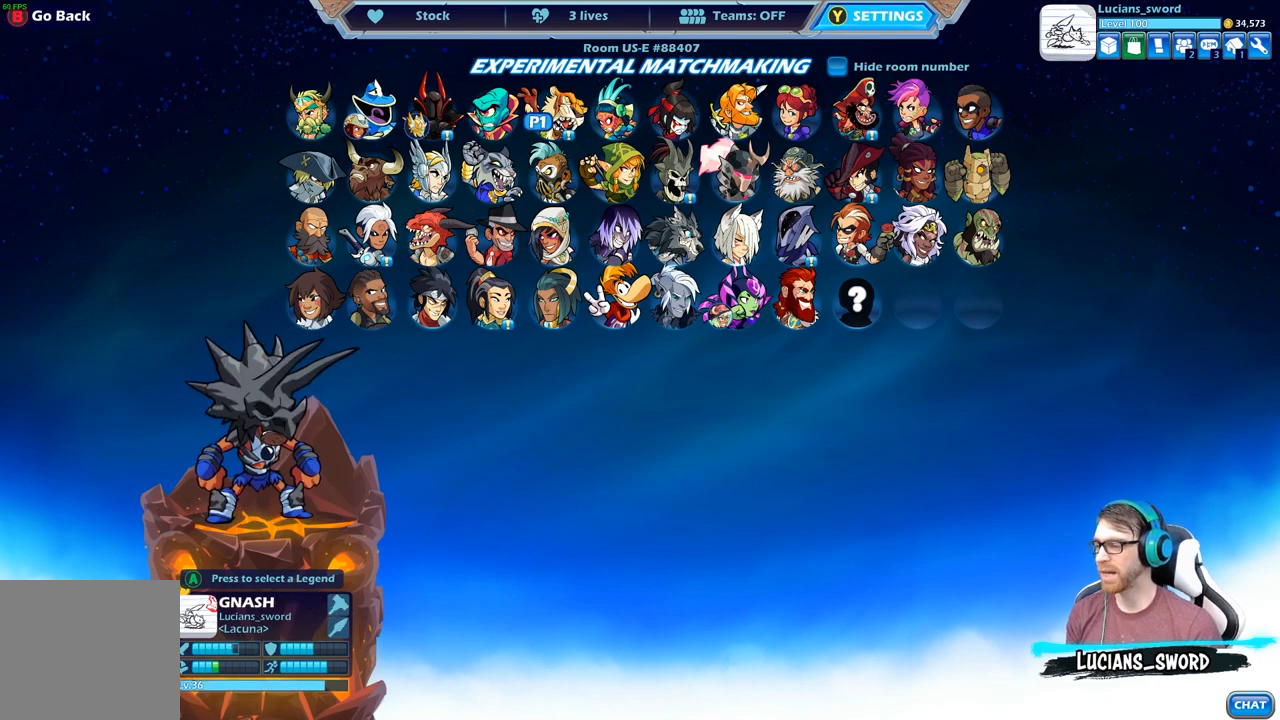
Gameplay with a controller (Xbox layout); each line is a JSON object with the inputs held at the frame after it. "events" lists button and stick changes between this image and that frame as [ms after this image, input, new state], when the widget could be followed in between.
{"buttons": [], "left_stick": "center", "right_stick": "center", "events": []}
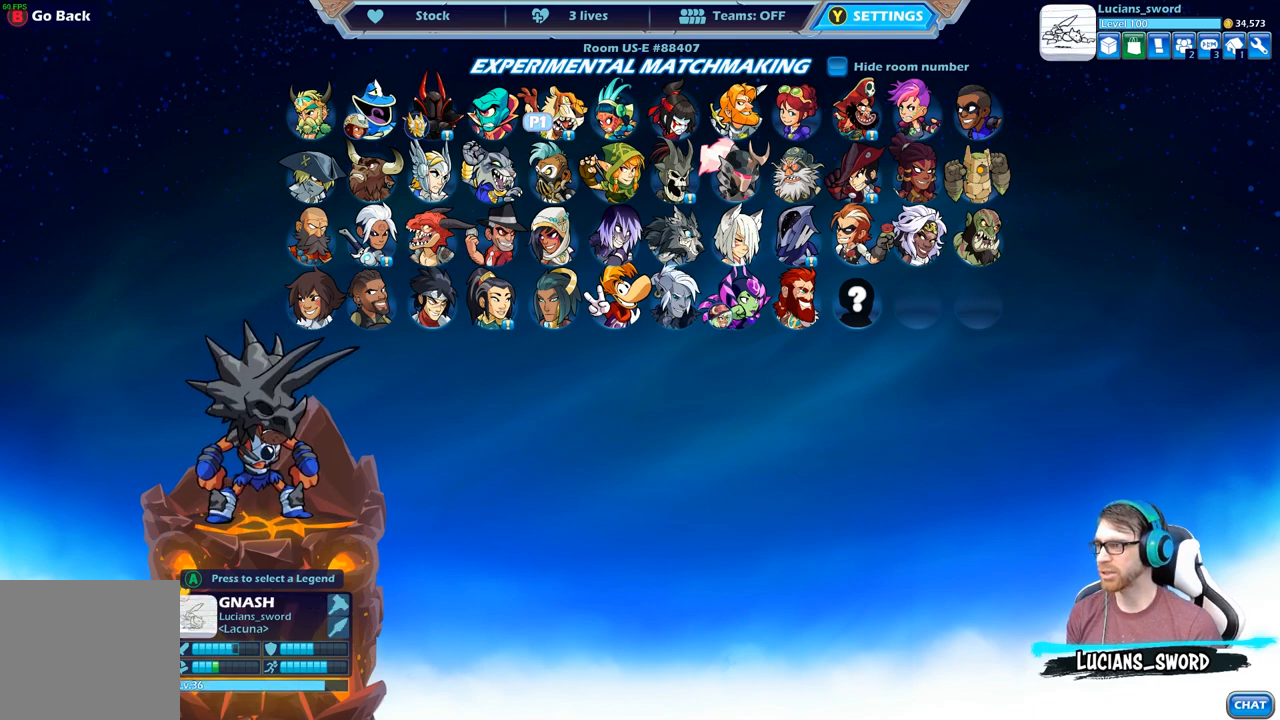
{"buttons": ["DPAD_RIGHT"], "left_stick": "center", "right_stick": "center", "events": [[500, "DPAD_RIGHT", "down"]]}
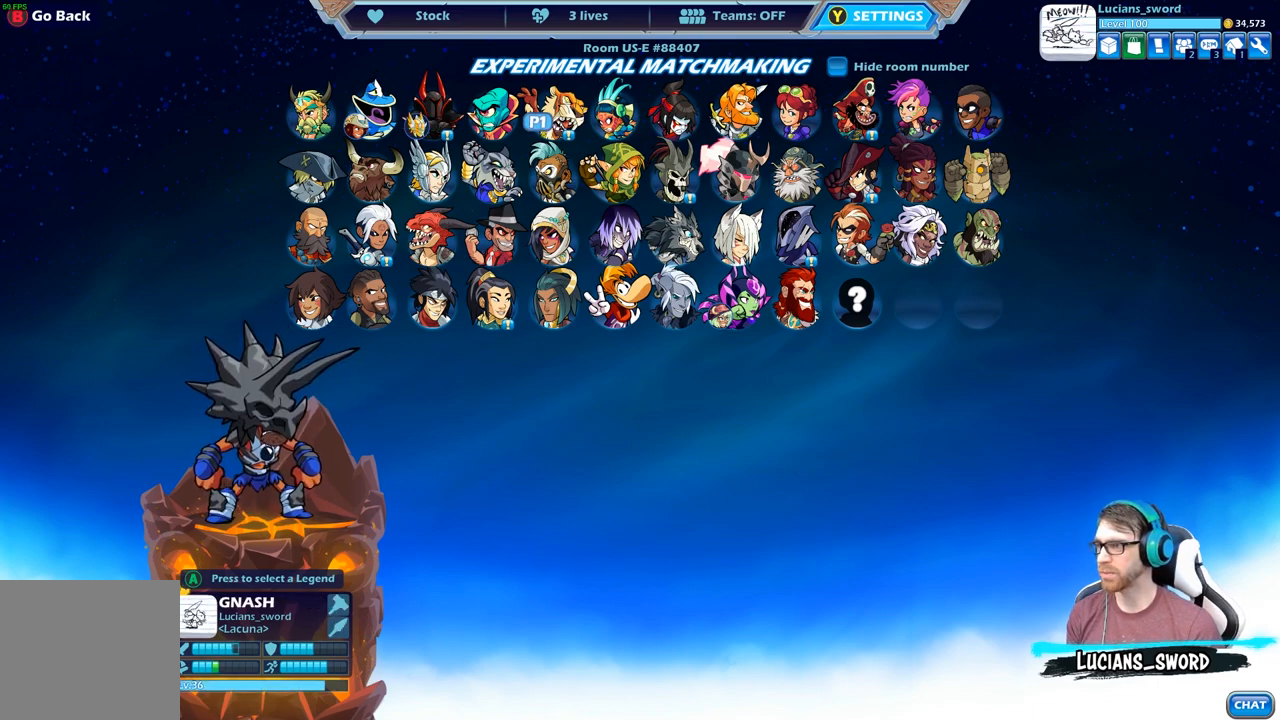
{"buttons": [], "left_stick": "center", "right_stick": "center", "events": [[150, "DPAD_RIGHT", "up"]]}
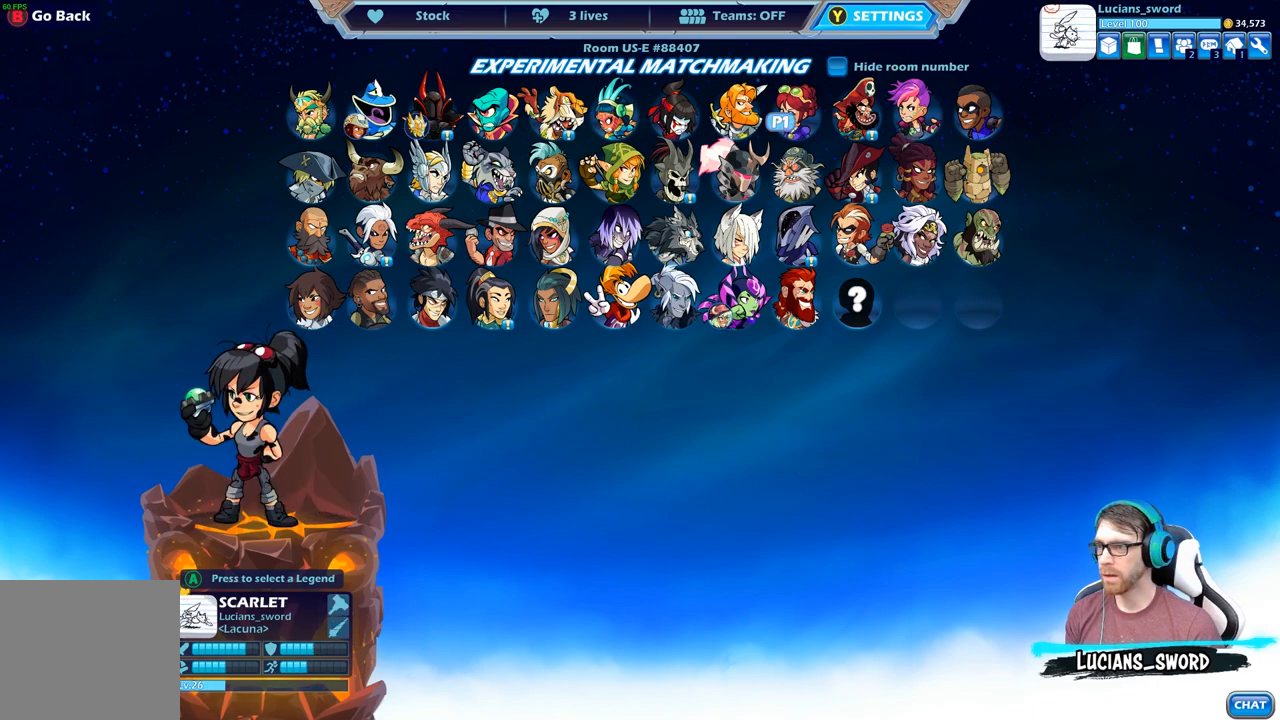
{"buttons": [], "left_stick": "center", "right_stick": "center", "events": []}
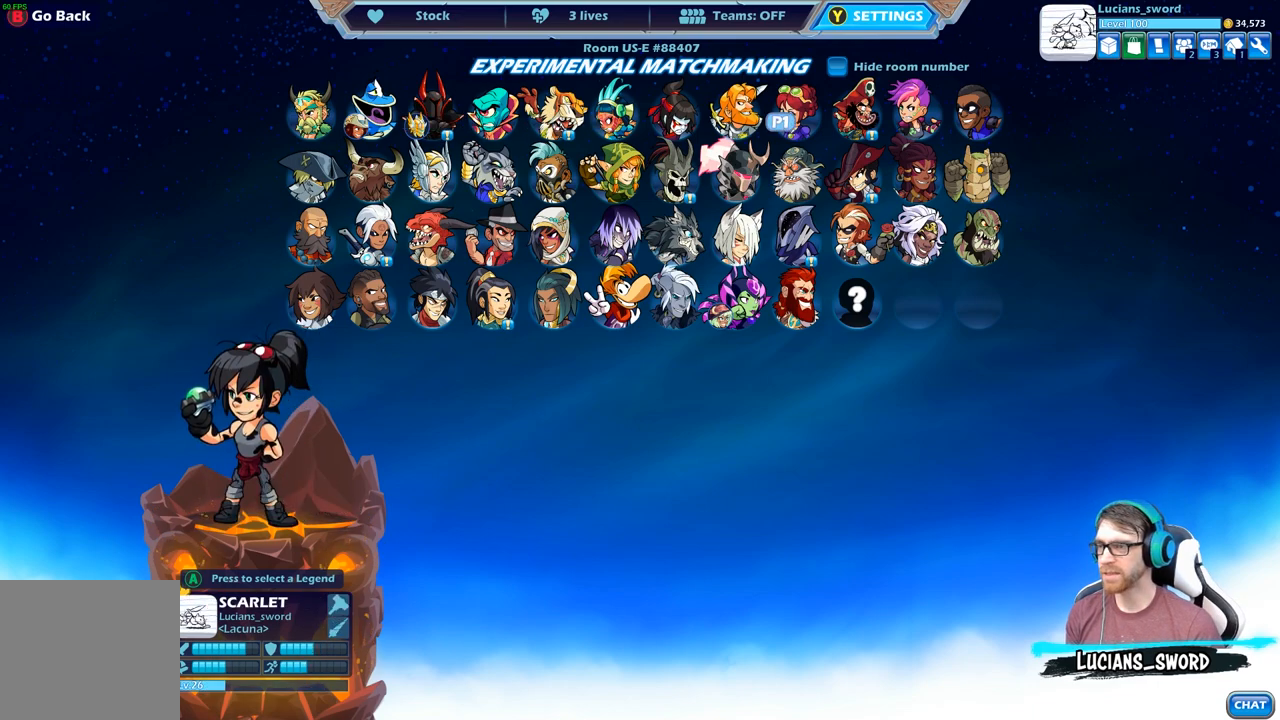
{"buttons": [], "left_stick": "center", "right_stick": "center", "events": []}
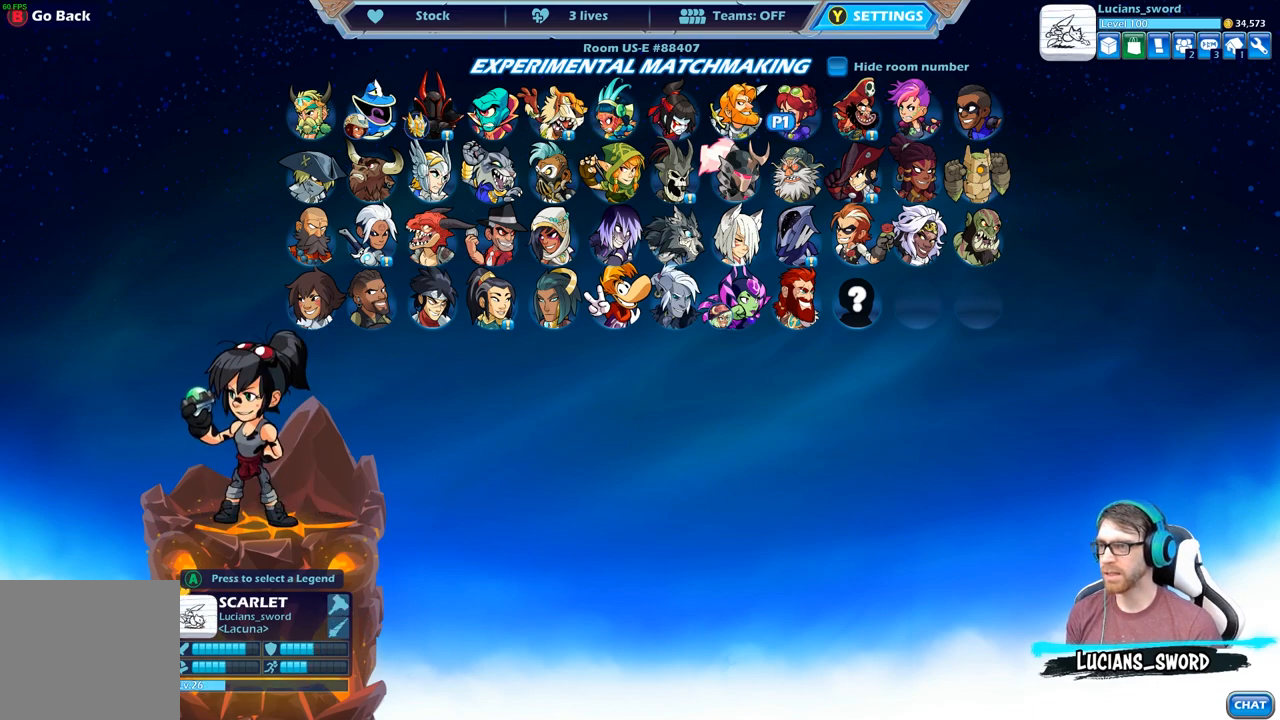
{"buttons": [], "left_stick": "center", "right_stick": "center", "events": []}
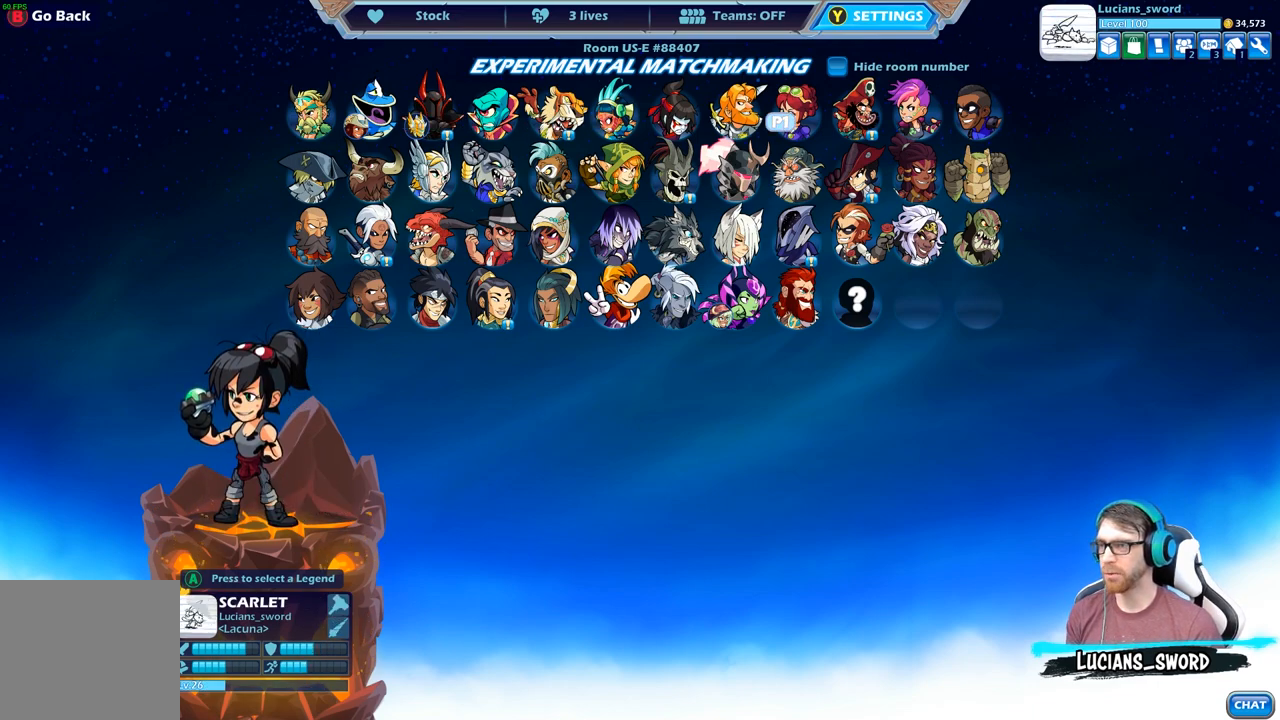
{"buttons": [], "left_stick": "center", "right_stick": "center", "events": [[167, "DPAD_RIGHT", "down"], [300, "DPAD_RIGHT", "up"]]}
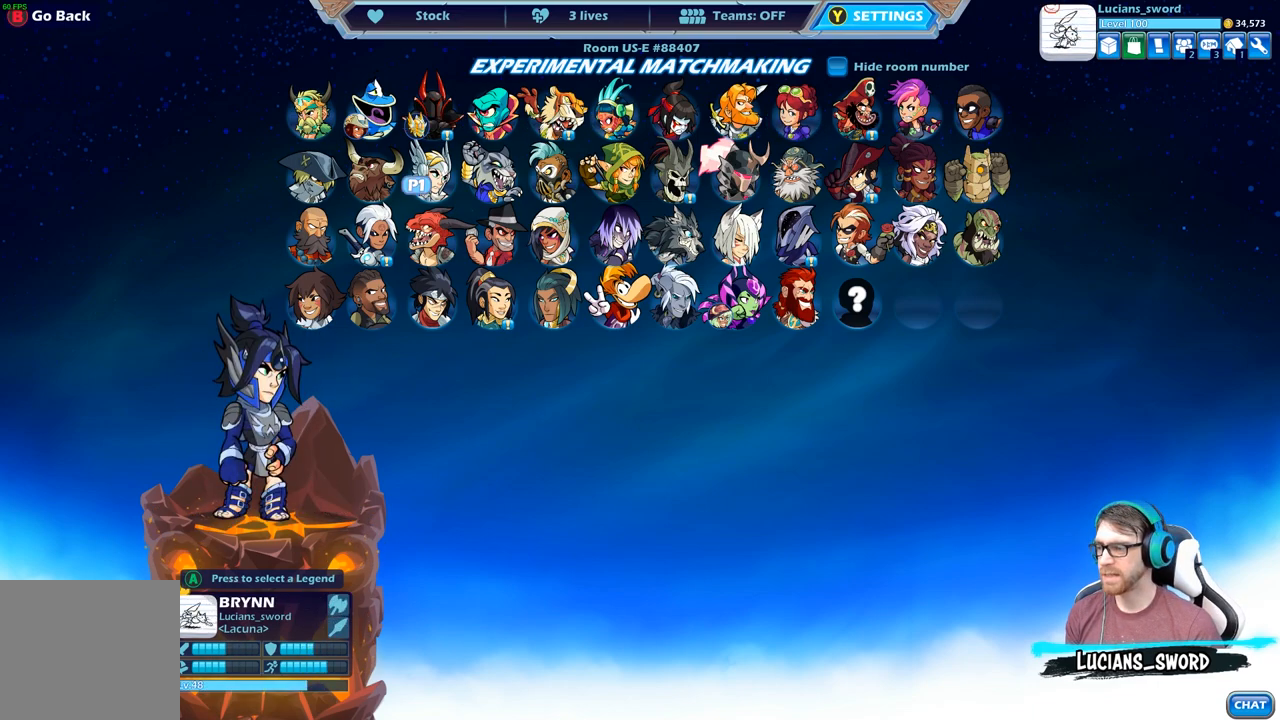
{"buttons": [], "left_stick": "center", "right_stick": "center", "events": [[267, "DPAD_LEFT", "down"], [400, "DPAD_LEFT", "up"]]}
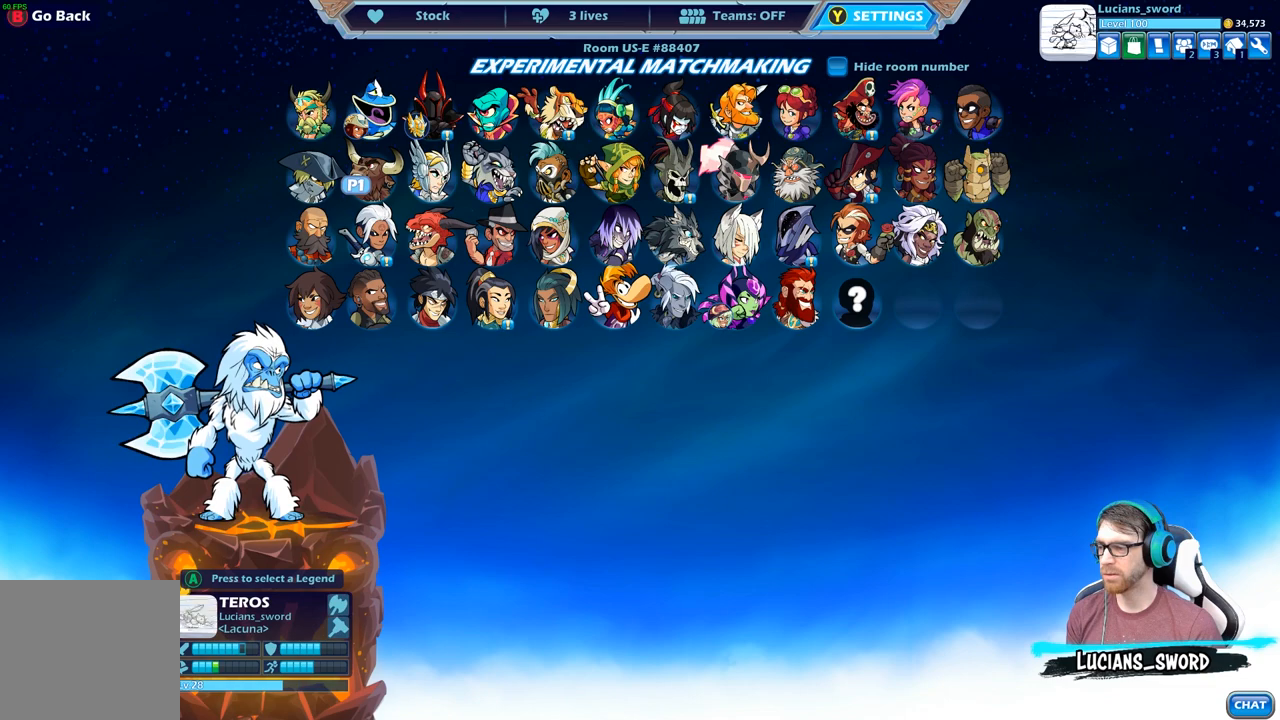
{"buttons": [], "left_stick": "center", "right_stick": "center", "events": []}
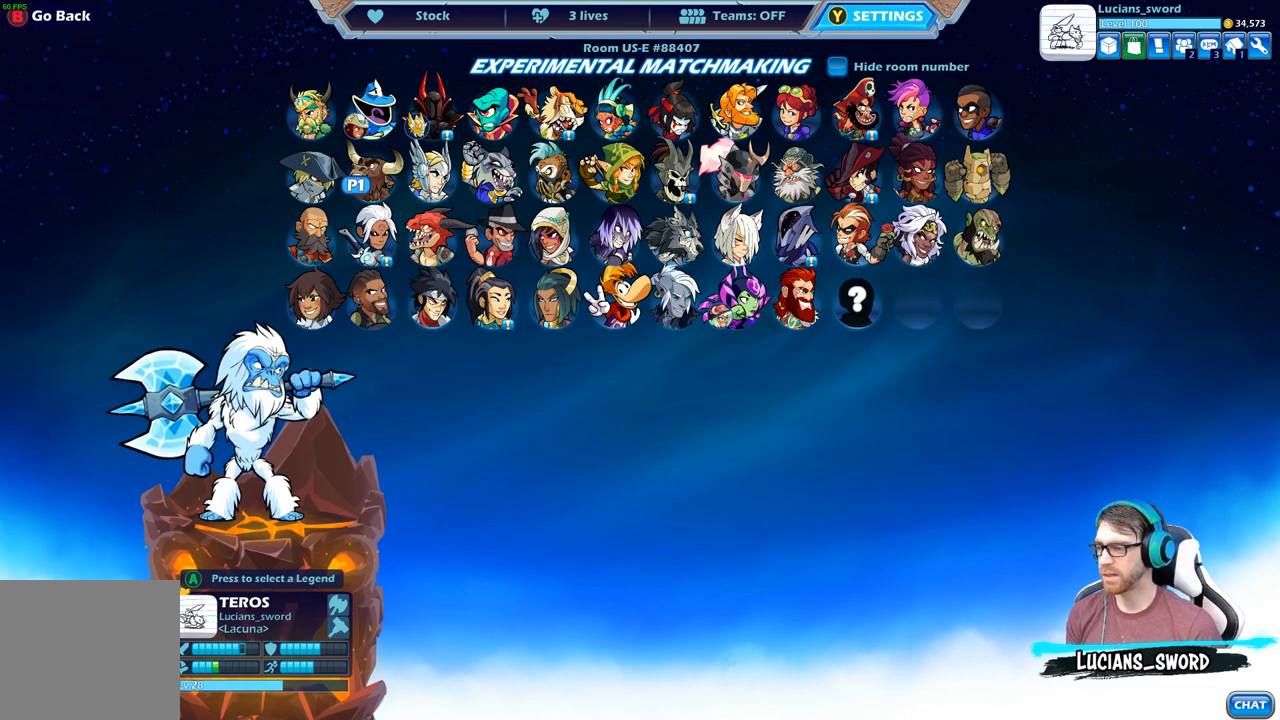
{"buttons": [], "left_stick": "center", "right_stick": "center", "events": [[300, "DPAD_RIGHT", "down"], [400, "DPAD_RIGHT", "up"]]}
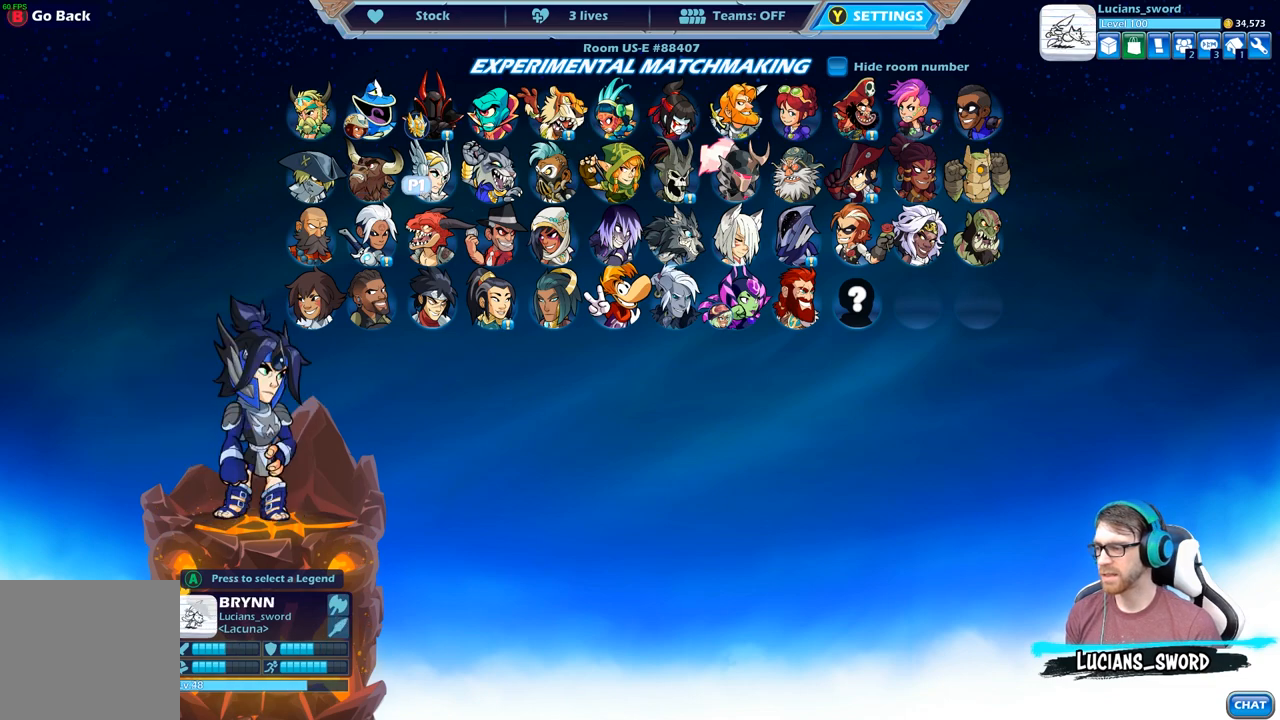
{"buttons": [], "left_stick": "center", "right_stick": "center", "events": [[67, "DPAD_RIGHT", "down"], [200, "DPAD_RIGHT", "up"]]}
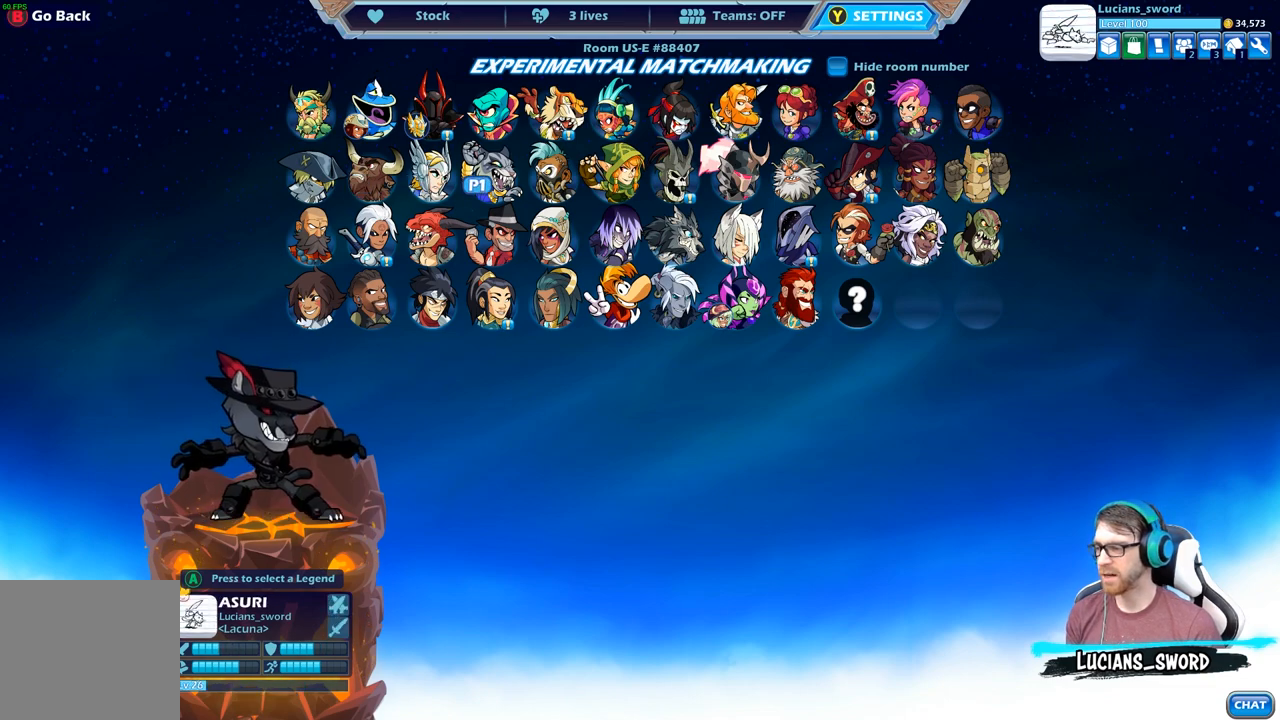
{"buttons": [], "left_stick": "center", "right_stick": "center", "events": [[67, "DPAD_RIGHT", "down"], [250, "DPAD_RIGHT", "up"]]}
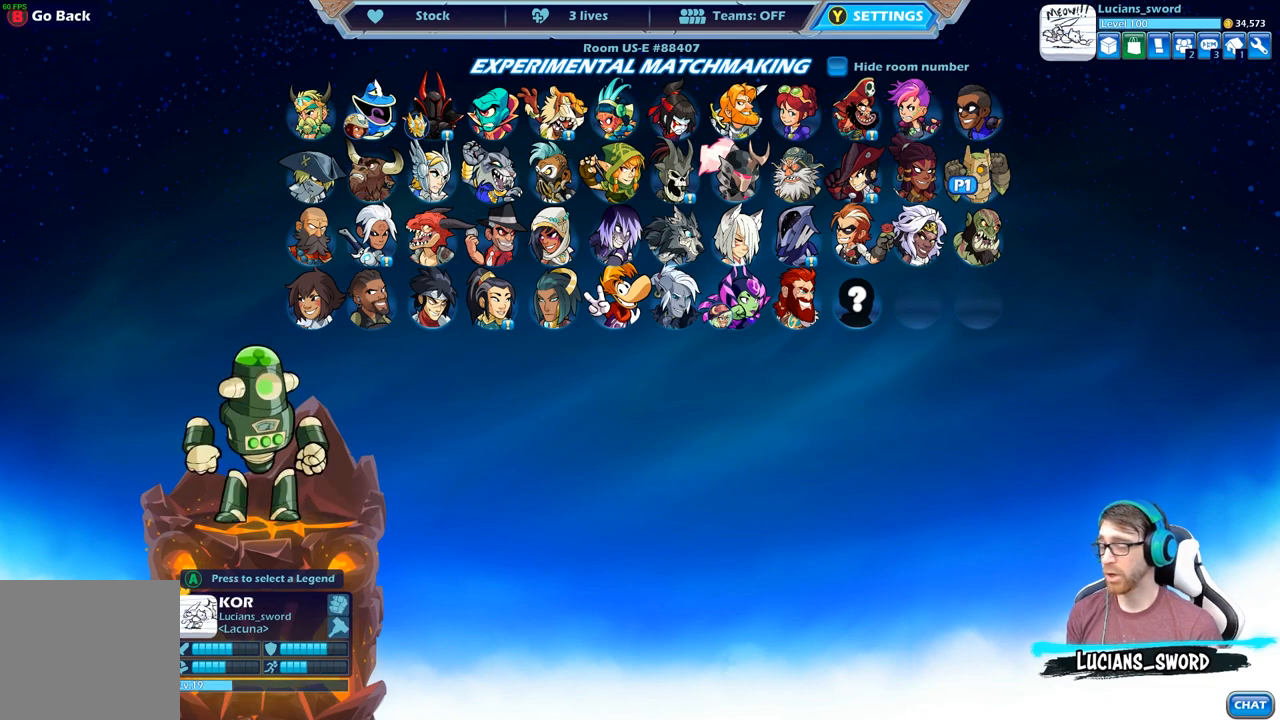
{"buttons": [], "left_stick": "center", "right_stick": "center", "events": []}
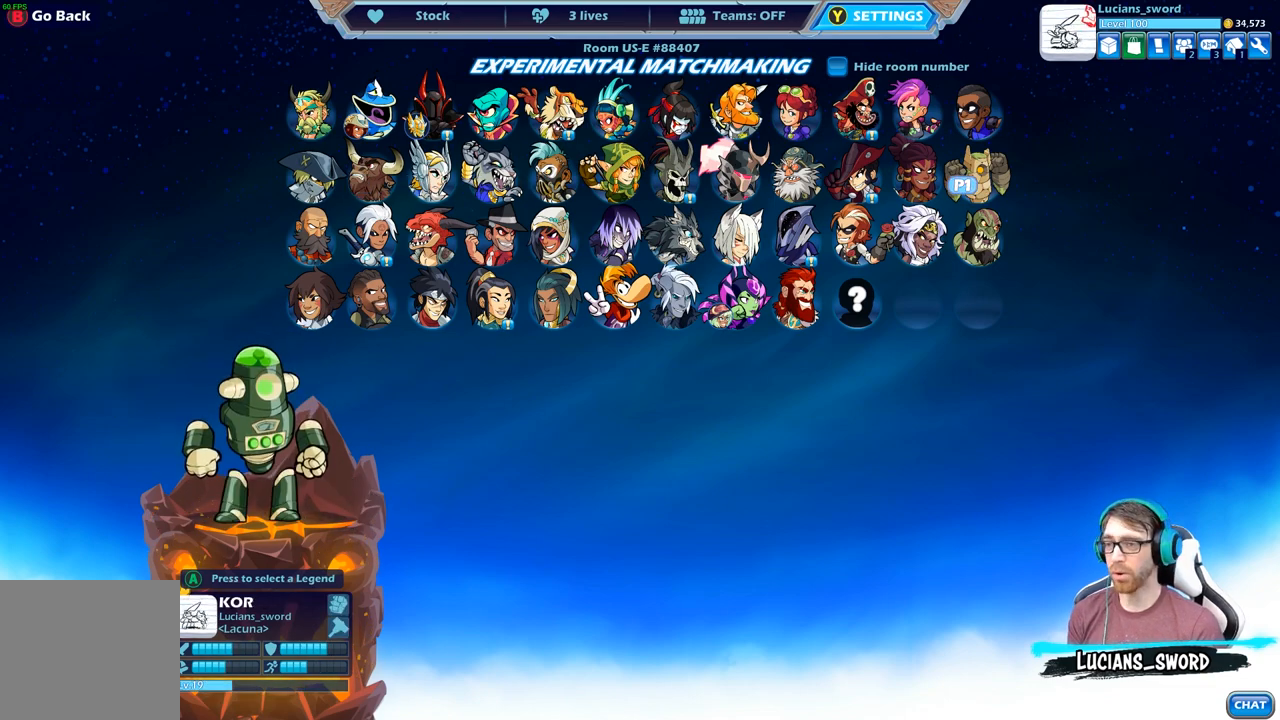
{"buttons": [], "left_stick": "center", "right_stick": "center", "events": [[417, "DPAD_RIGHT", "down"], [433, "DPAD_RIGHT", "up"]]}
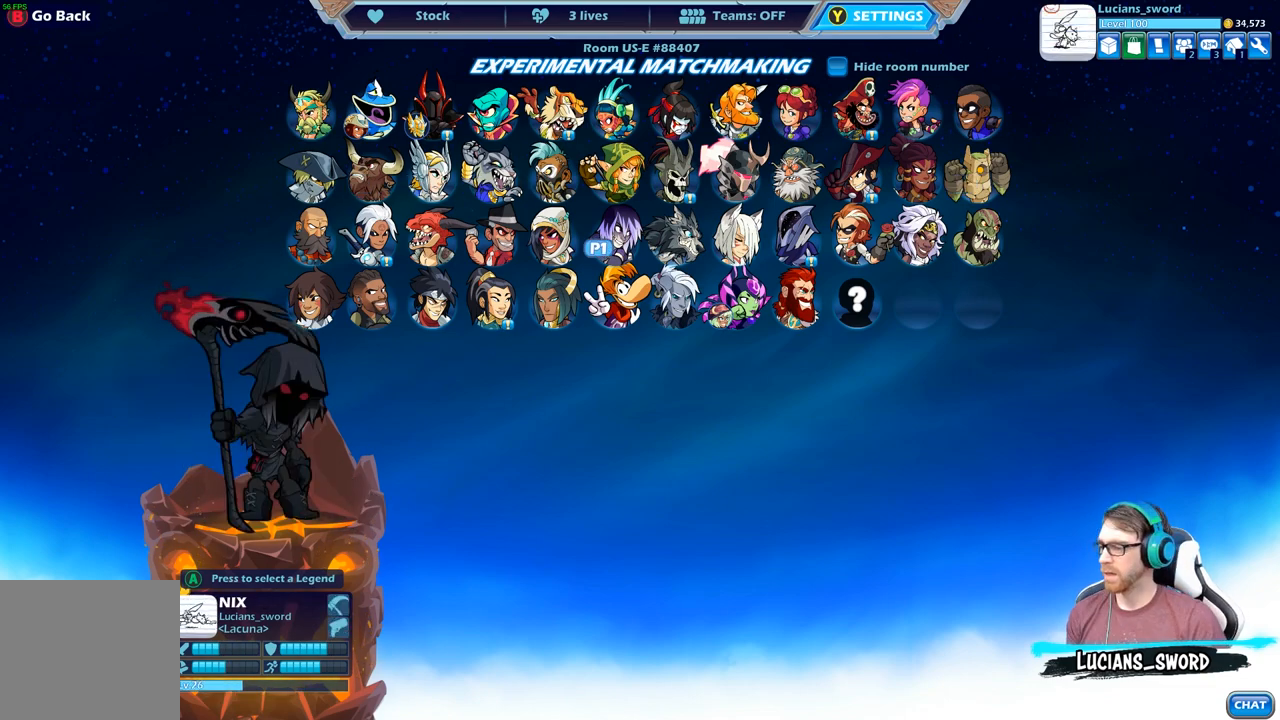
{"buttons": ["DPAD_RIGHT"], "left_stick": "center", "right_stick": "center", "events": [[150, "DPAD_RIGHT", "down"], [283, "DPAD_RIGHT", "up"], [483, "DPAD_RIGHT", "down"]]}
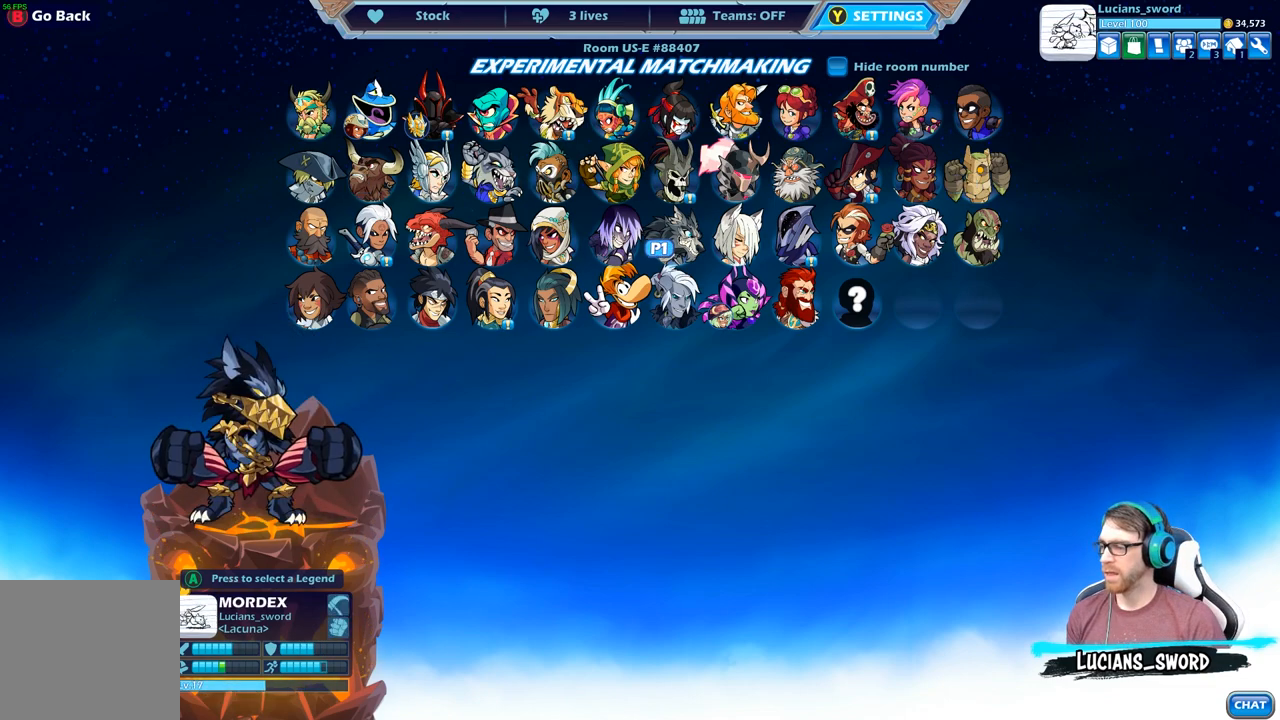
{"buttons": [], "left_stick": "center", "right_stick": "center", "events": [[133, "DPAD_RIGHT", "up"], [350, "DPAD_RIGHT", "down"], [467, "DPAD_RIGHT", "up"]]}
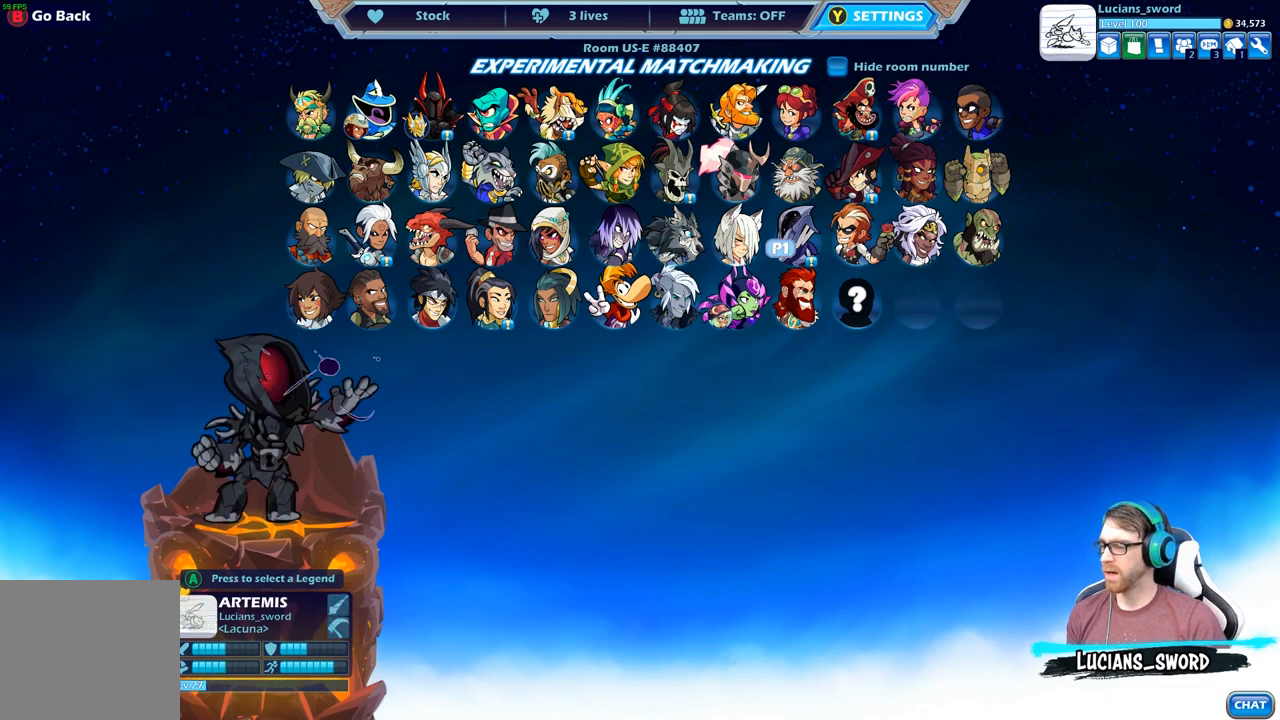
{"buttons": [], "left_stick": "center", "right_stick": "center", "events": [[83, "DPAD_LEFT", "down"], [267, "DPAD_LEFT", "up"]]}
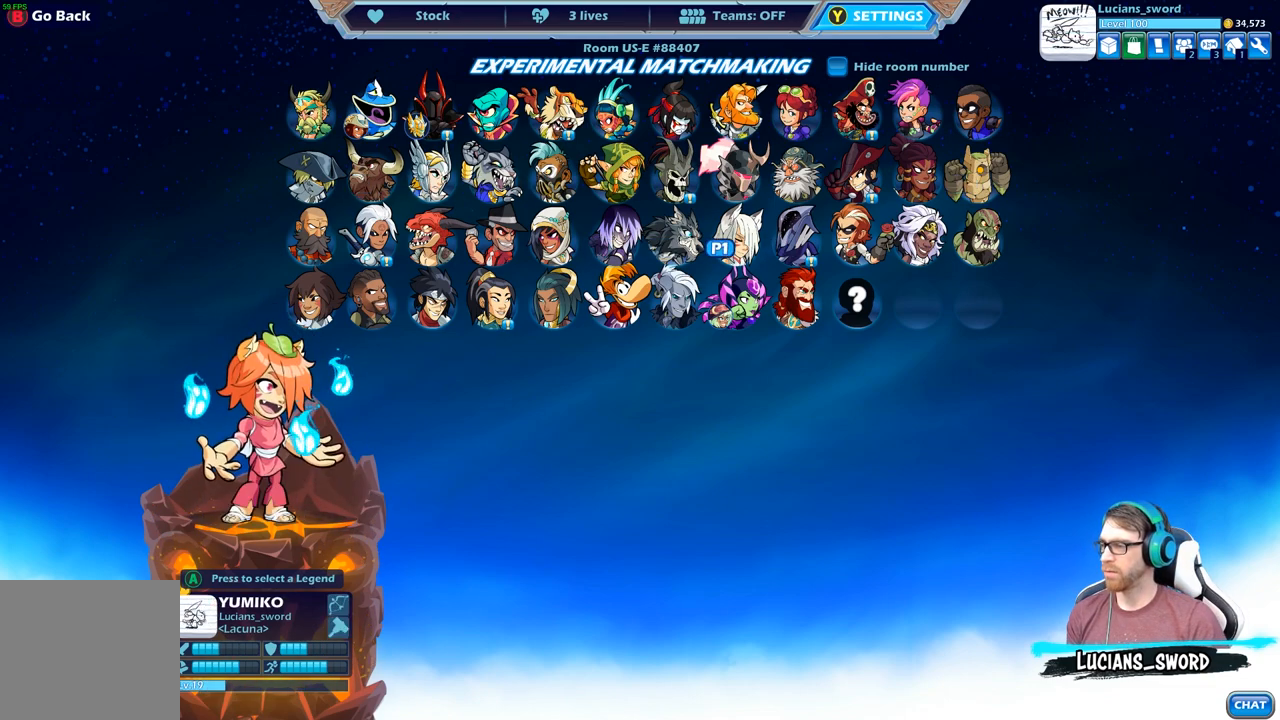
{"buttons": [], "left_stick": "center", "right_stick": "center", "events": []}
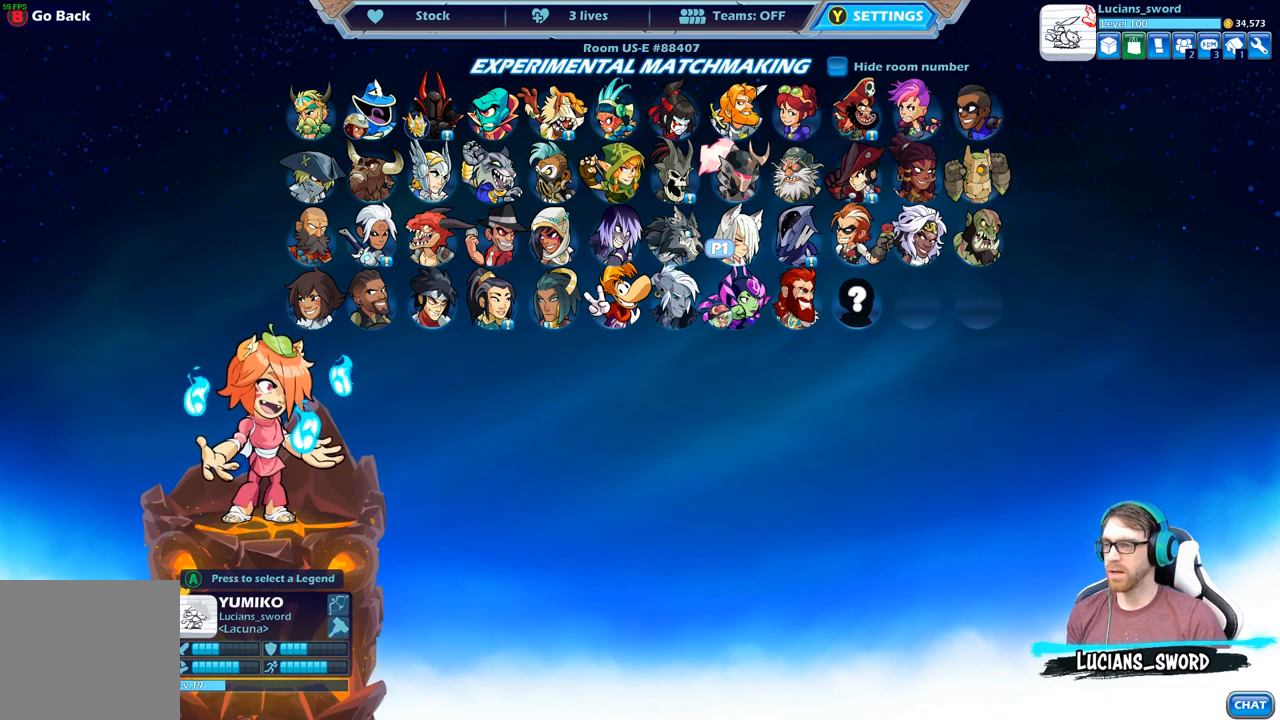
{"buttons": [], "left_stick": "center", "right_stick": "center", "events": []}
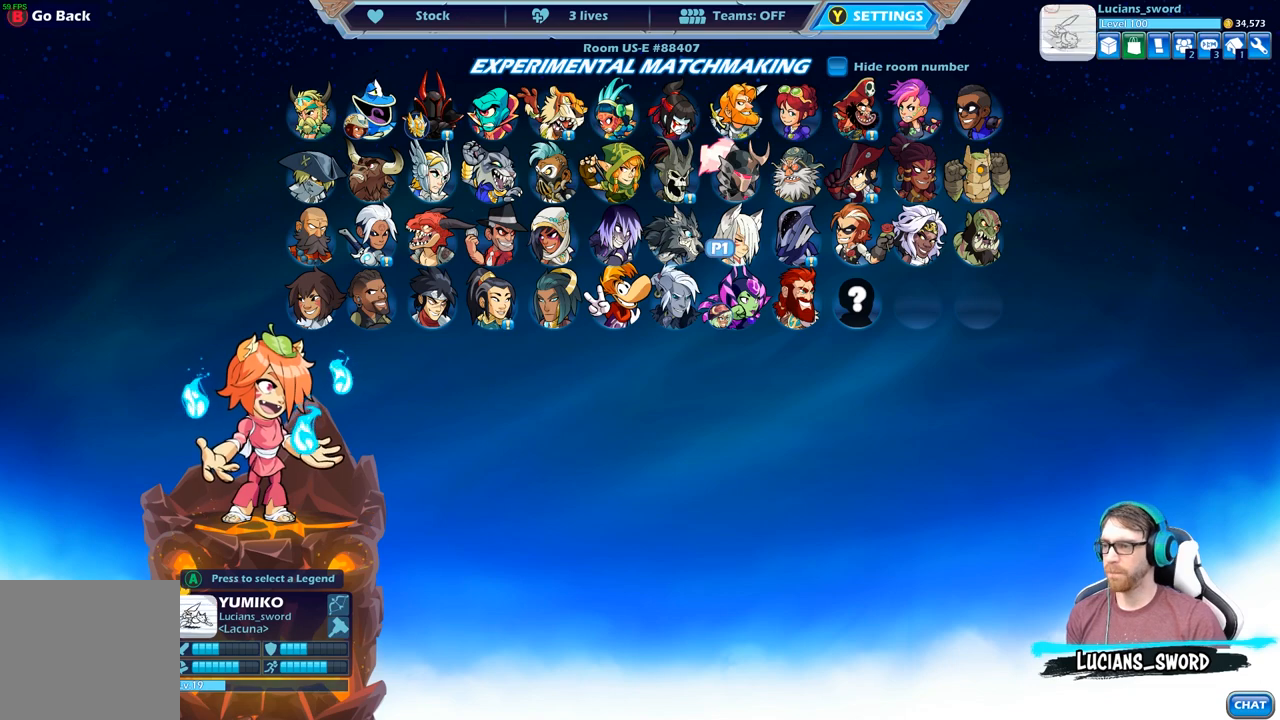
{"buttons": [], "left_stick": "center", "right_stick": "center", "events": []}
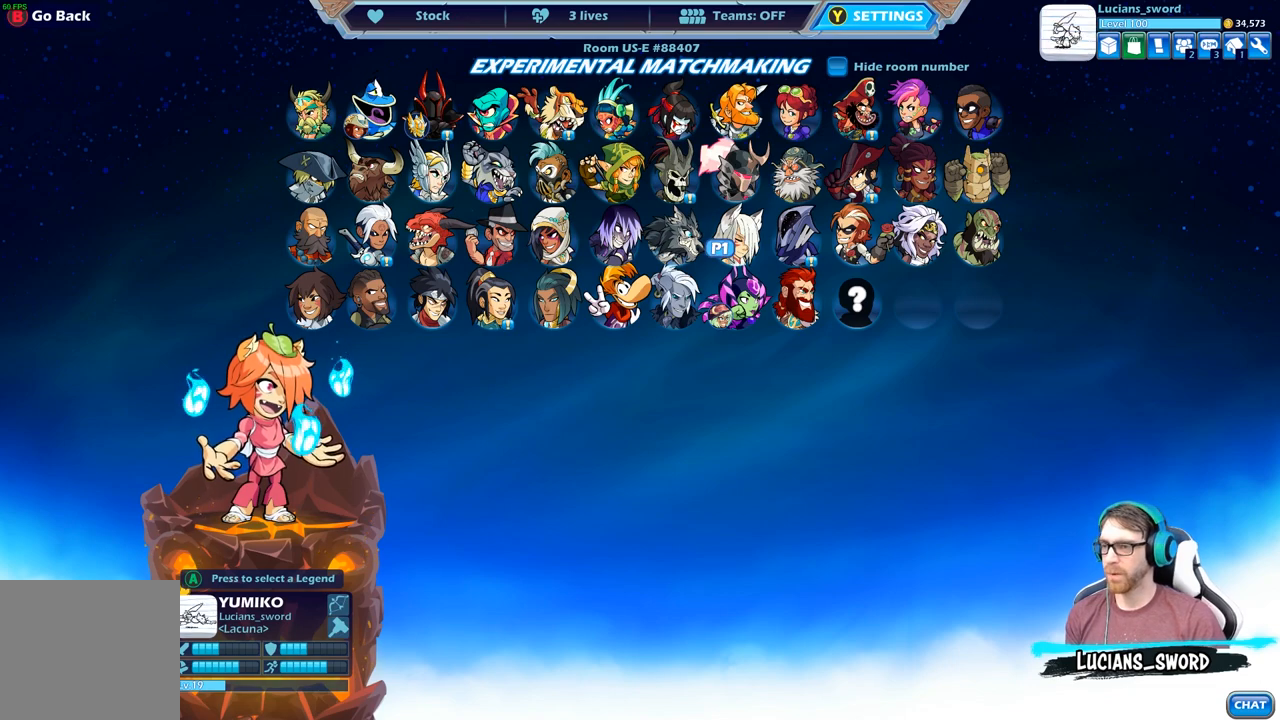
{"buttons": [], "left_stick": "center", "right_stick": "center", "events": []}
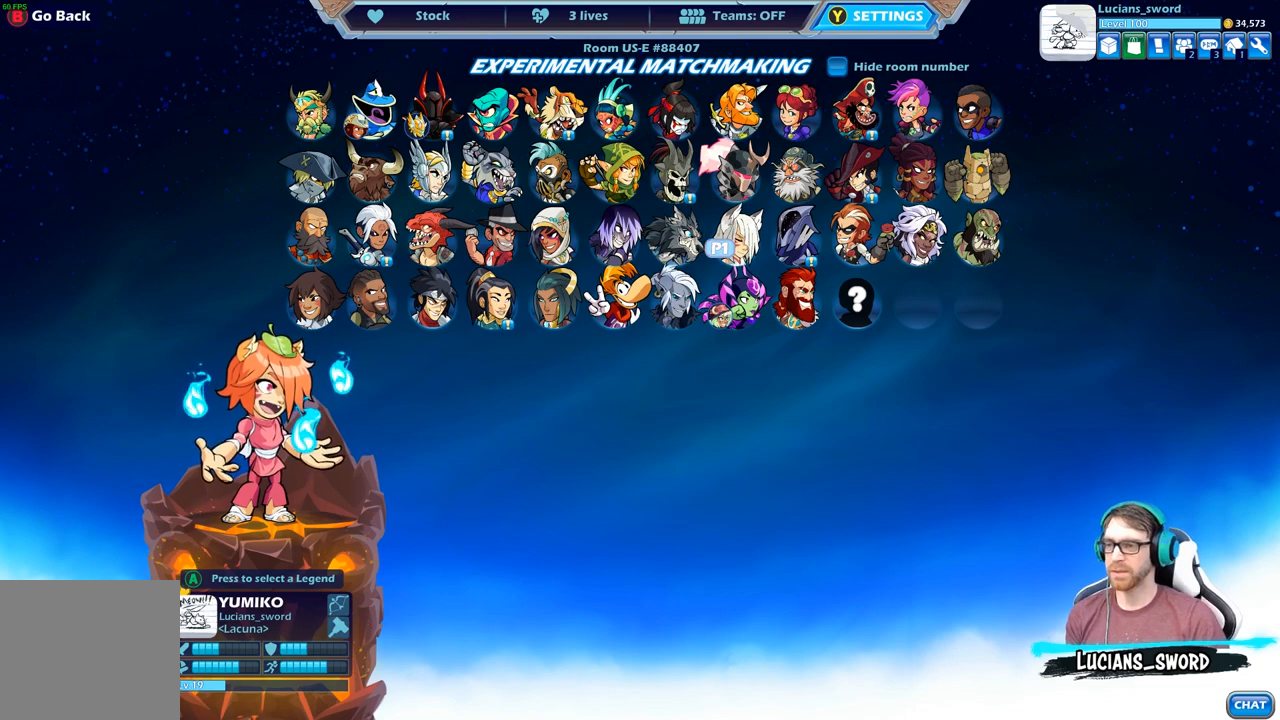
{"buttons": [], "left_stick": "center", "right_stick": "center", "events": []}
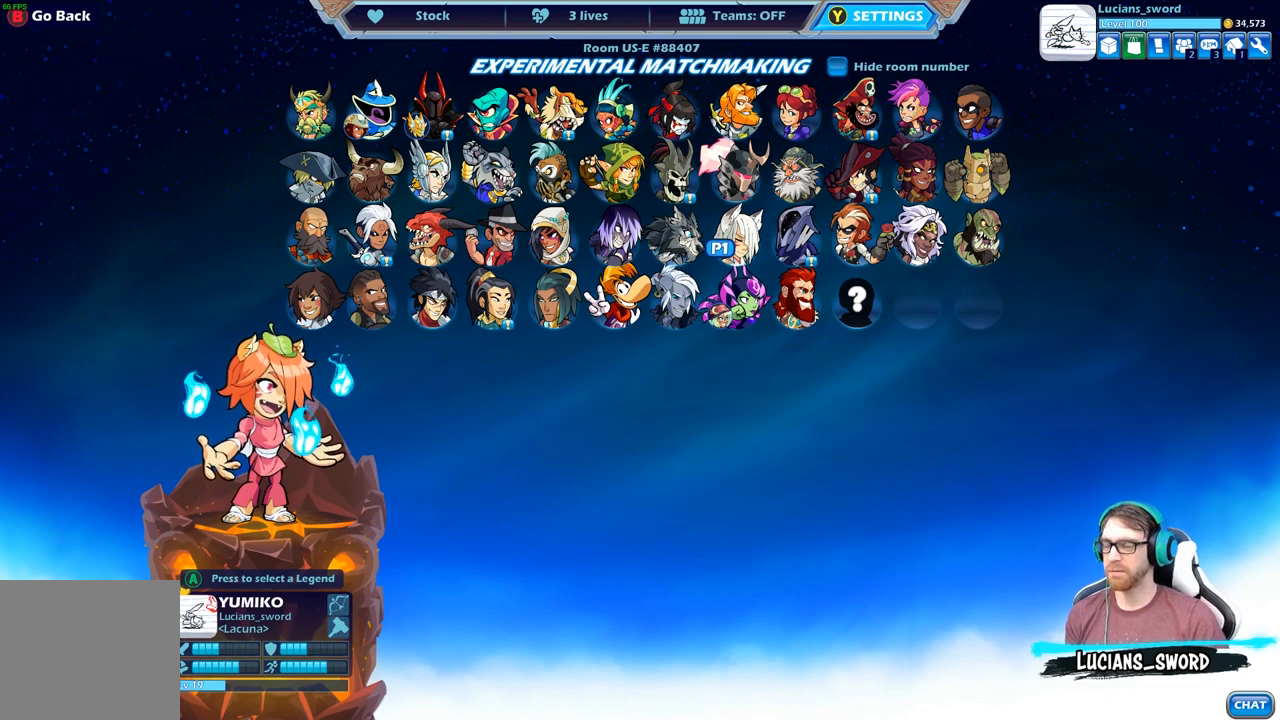
{"buttons": [], "left_stick": "center", "right_stick": "center", "events": []}
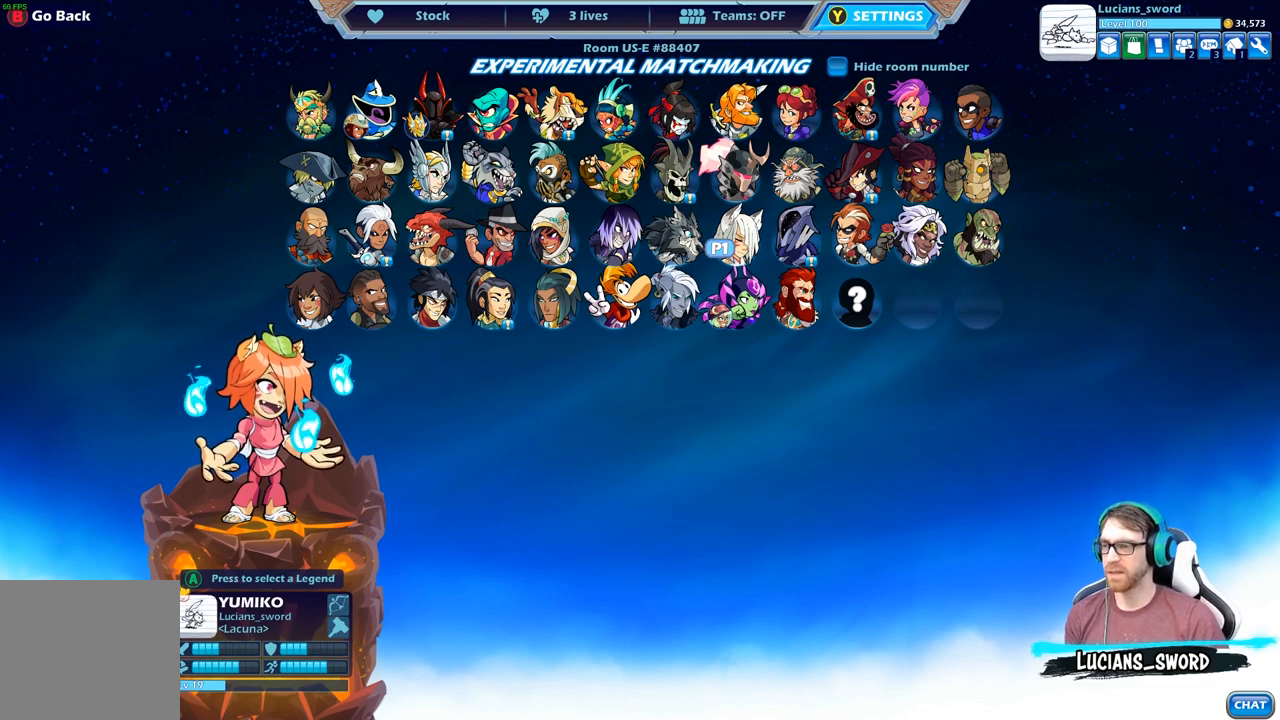
{"buttons": [], "left_stick": "center", "right_stick": "center", "events": [[67, "DPAD_RIGHT", "down"], [250, "DPAD_RIGHT", "up"]]}
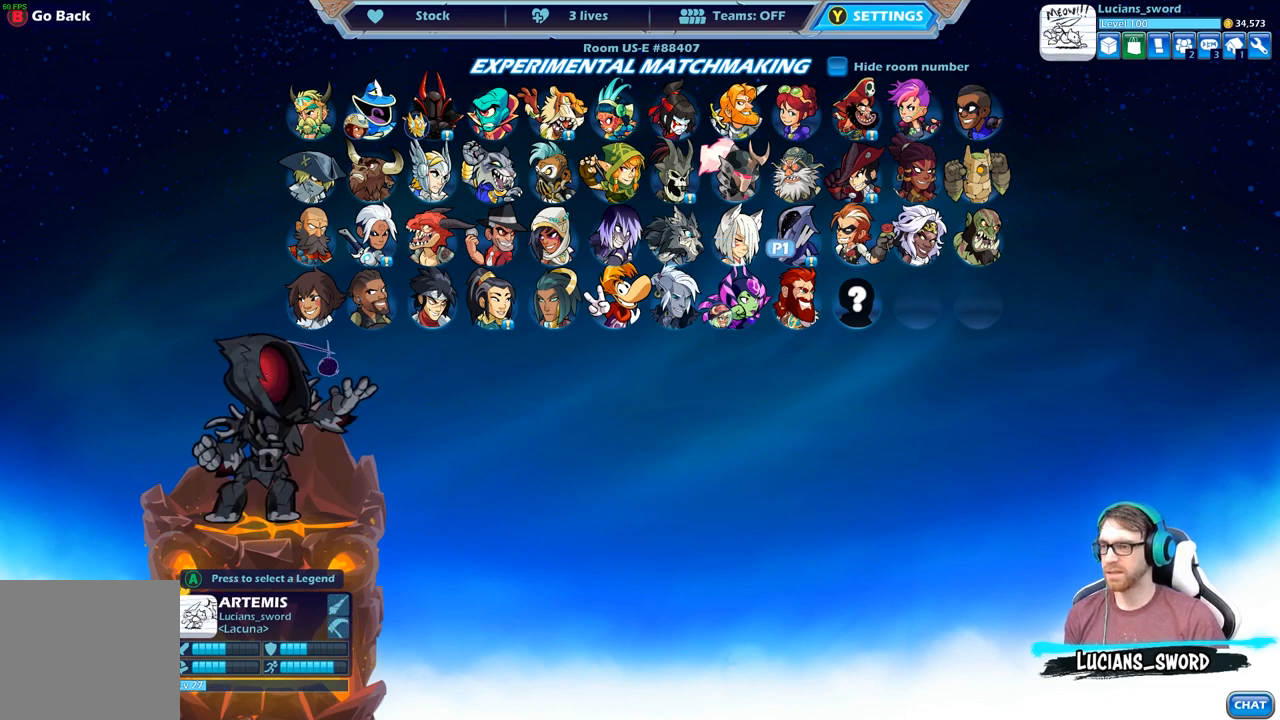
{"buttons": [], "left_stick": "center", "right_stick": "center", "events": [[150, "DPAD_RIGHT", "down"], [350, "DPAD_RIGHT", "up"]]}